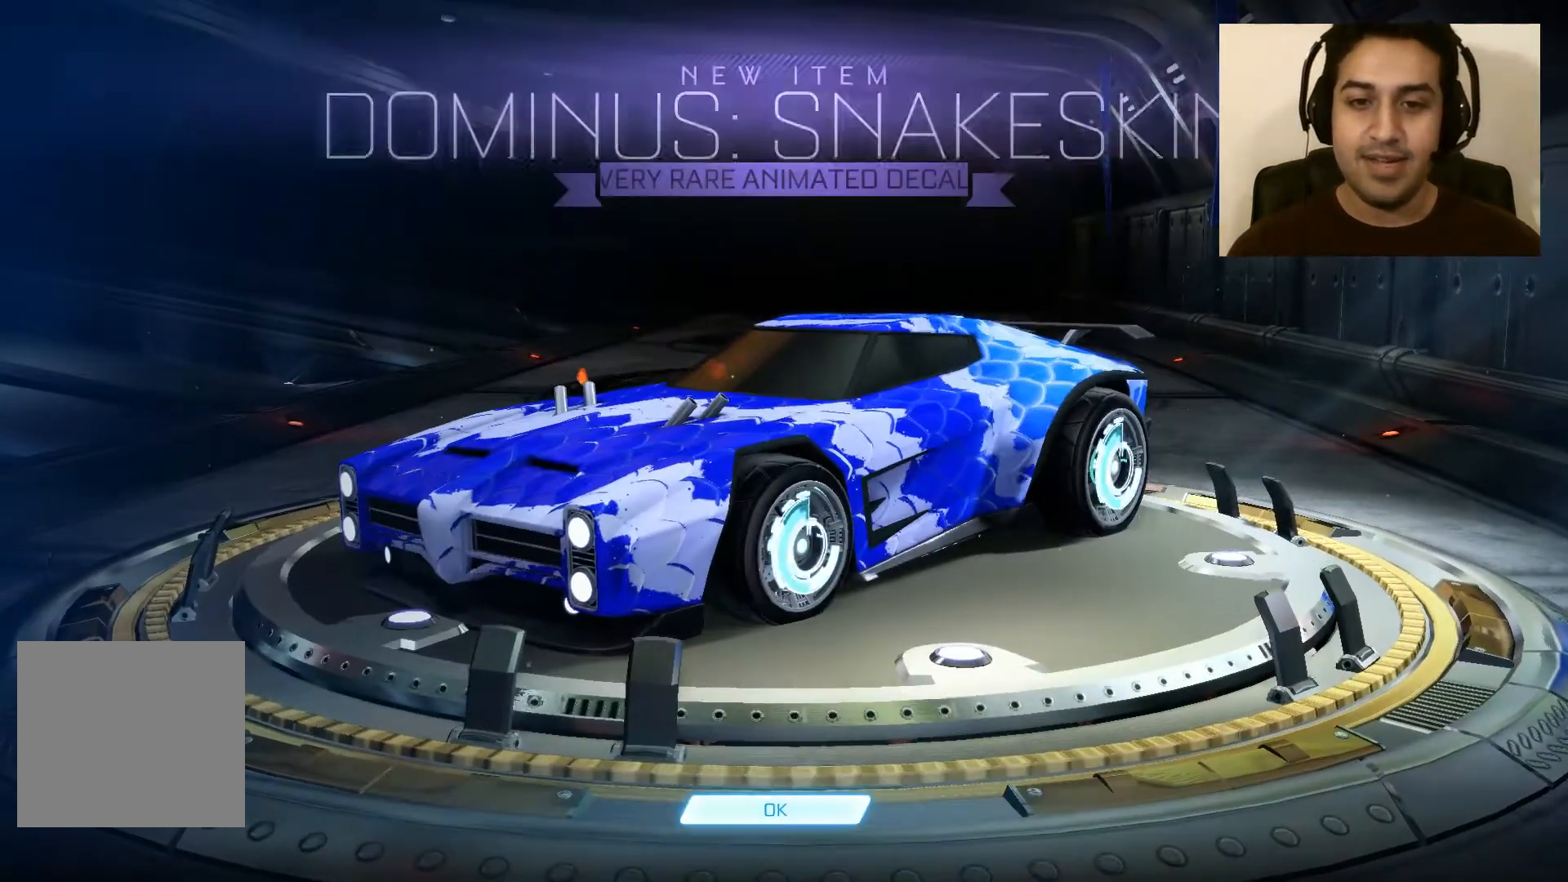
Gameplay with a controller (Xbox layout); each line is a JSON object with the inputs held at the frame after it. "events" lists button and stick changes between this image and that frame as [ms after this image, input, new state], when the widget could be followed in between.
{"buttons": [], "left_stick": "center", "right_stick": "right", "events": [[234, "right_stick", "right"]]}
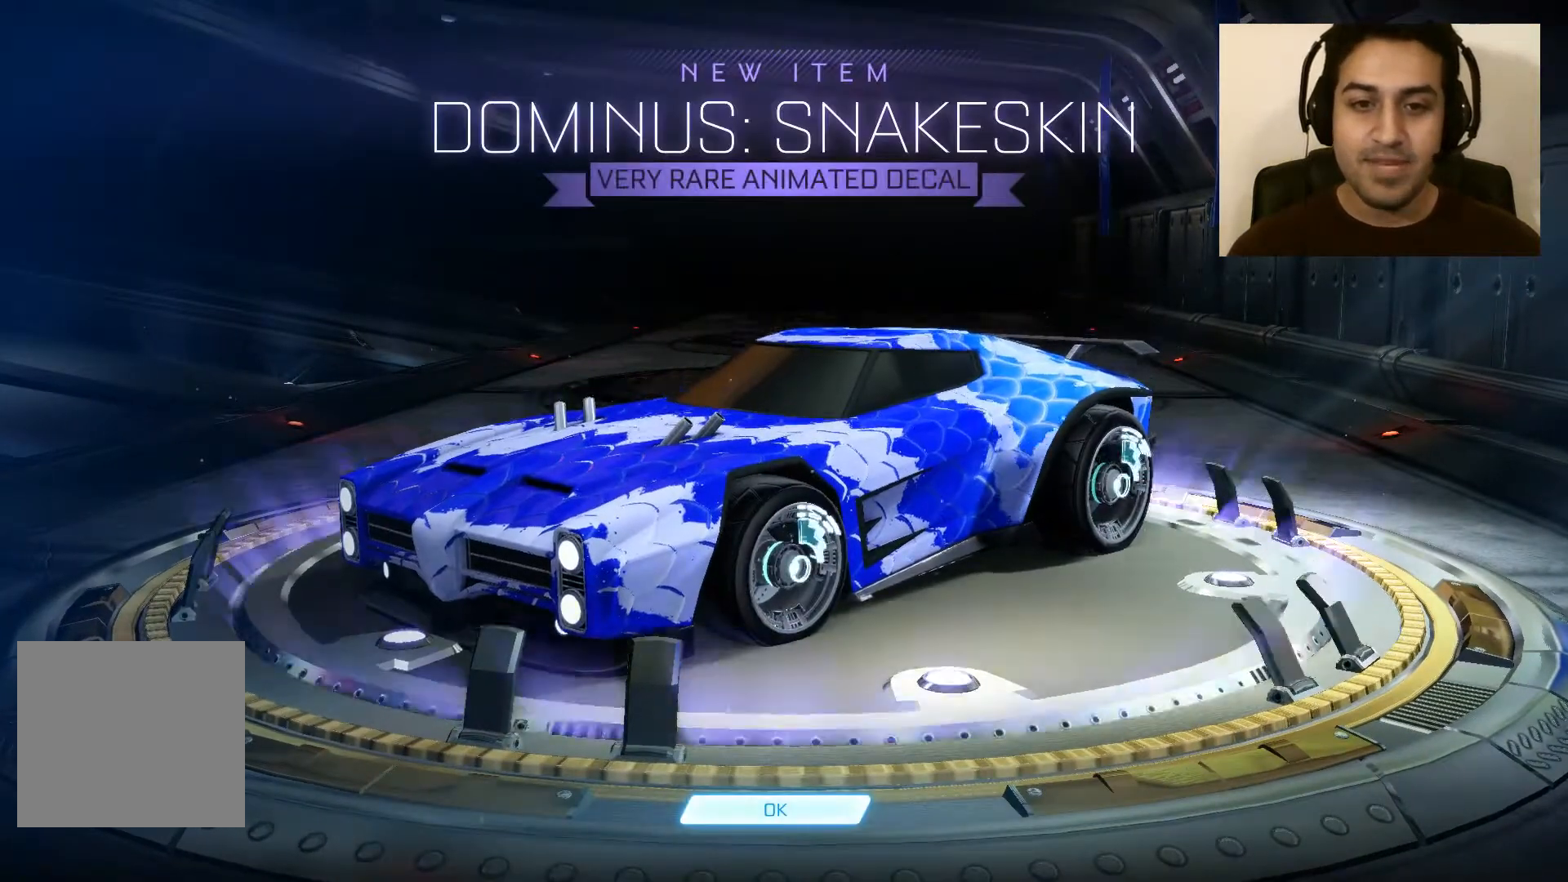
{"buttons": [], "left_stick": "center", "right_stick": "center", "events": [[200, "right_stick", "center"]]}
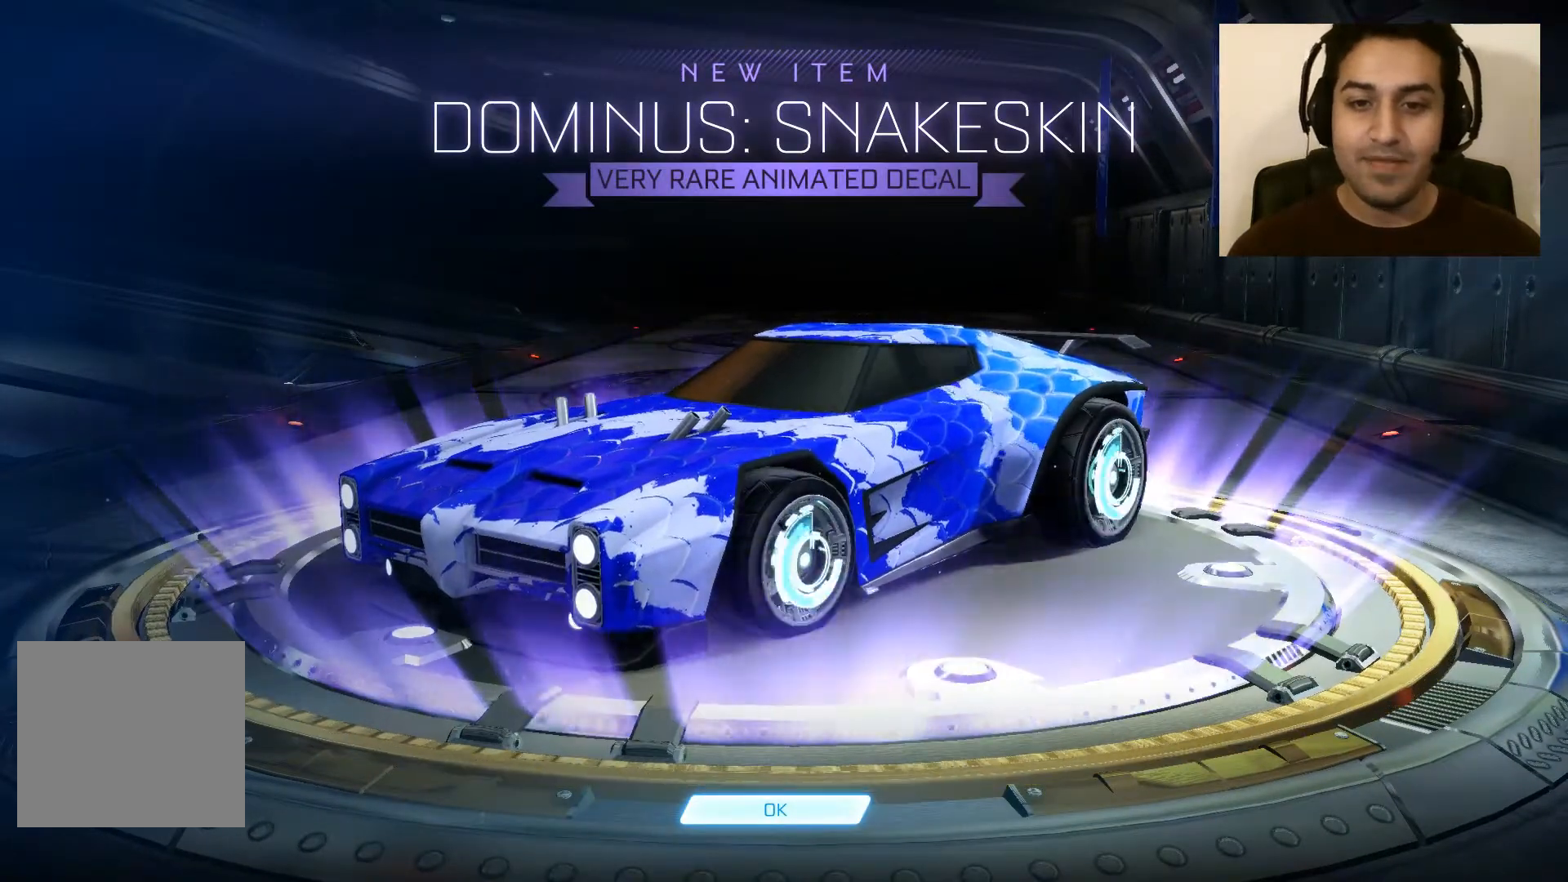
{"buttons": [], "left_stick": "center", "right_stick": "right", "events": [[34, "right_stick", "right"]]}
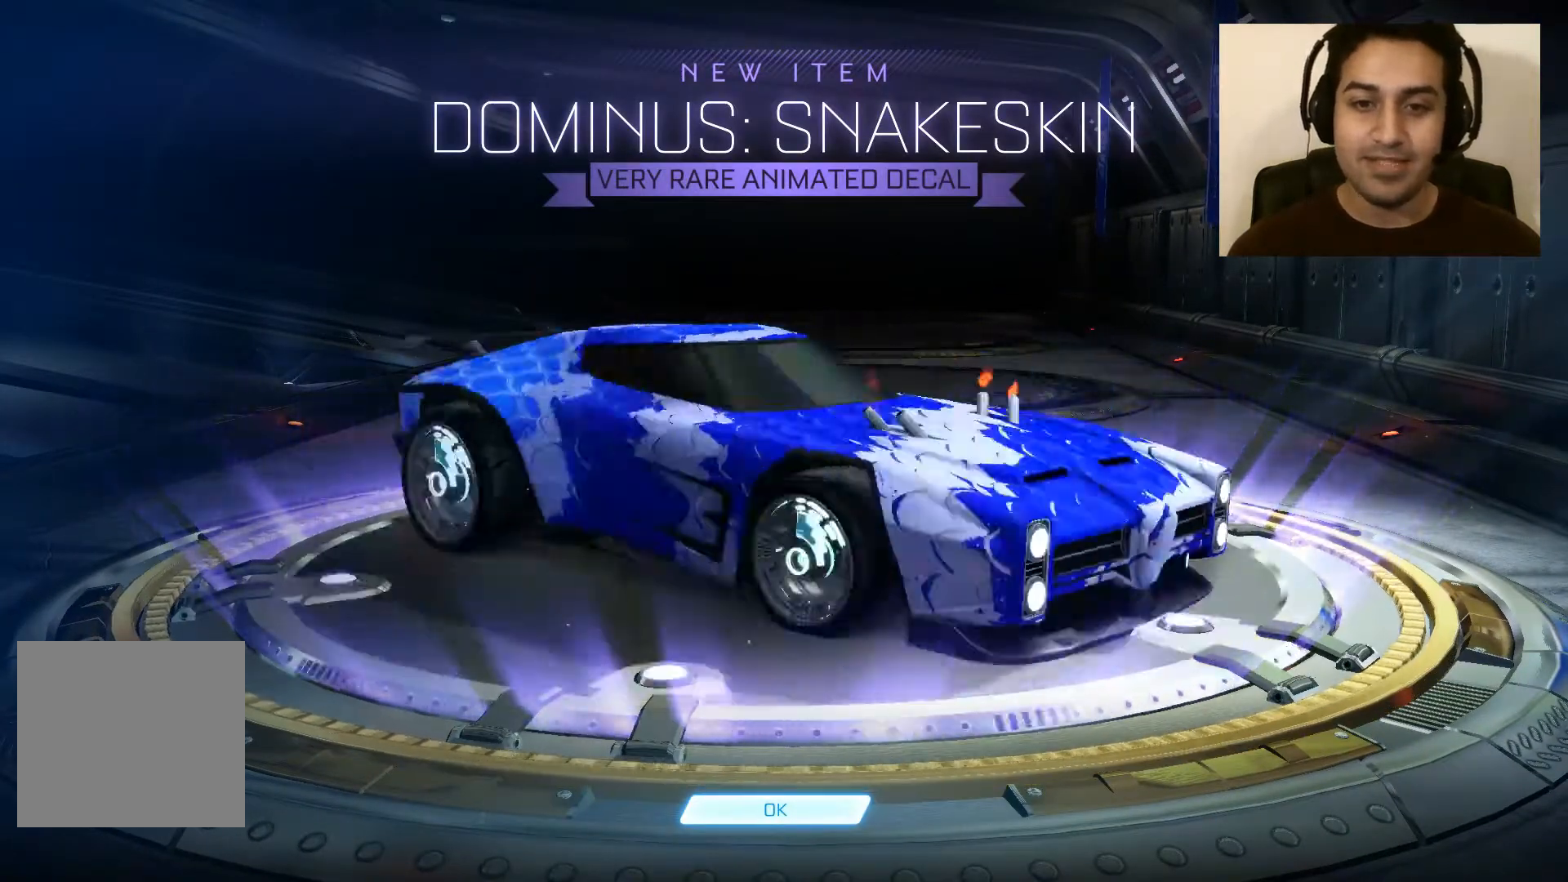
{"buttons": [], "left_stick": "center", "right_stick": "center", "events": [[67, "right_stick", "center"]]}
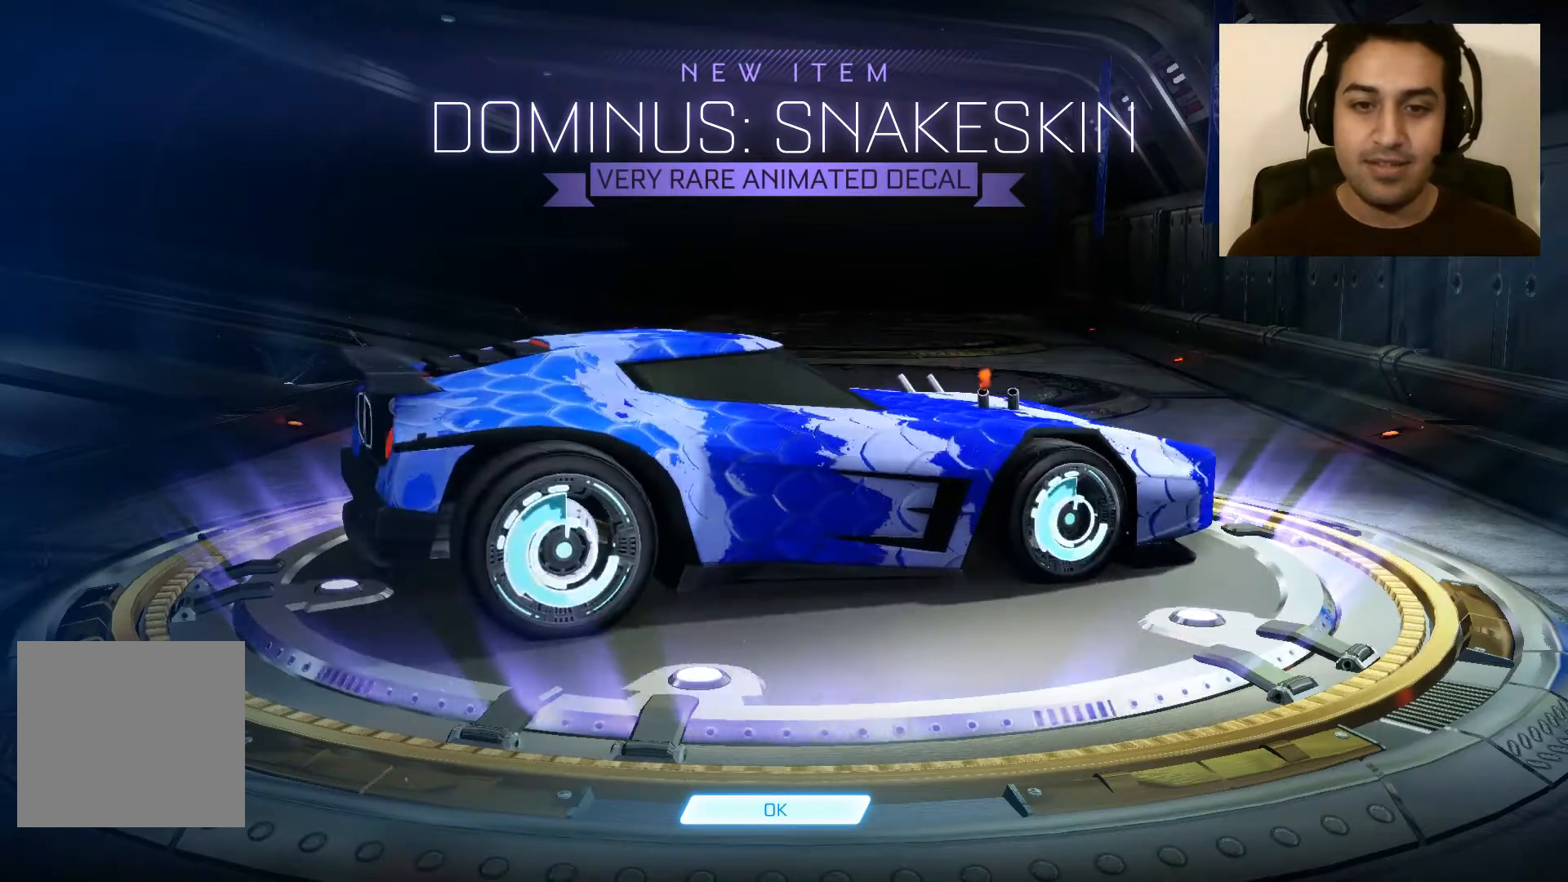
{"buttons": [], "left_stick": "center", "right_stick": "center", "events": []}
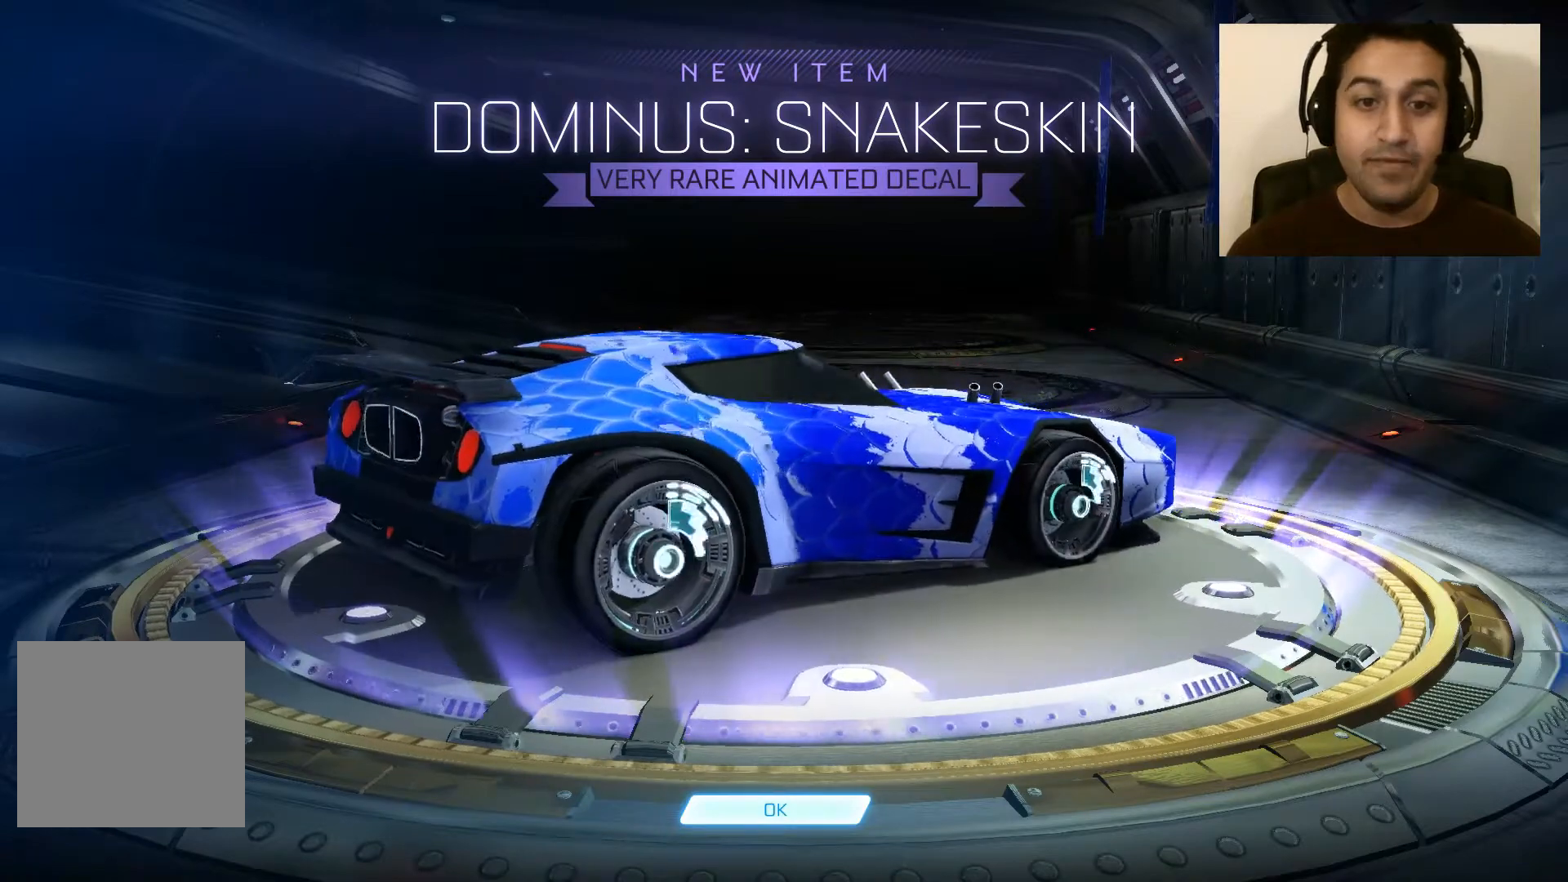
{"buttons": [], "left_stick": "center", "right_stick": "center", "events": [[100, "right_stick", "left"], [434, "right_stick", "center"]]}
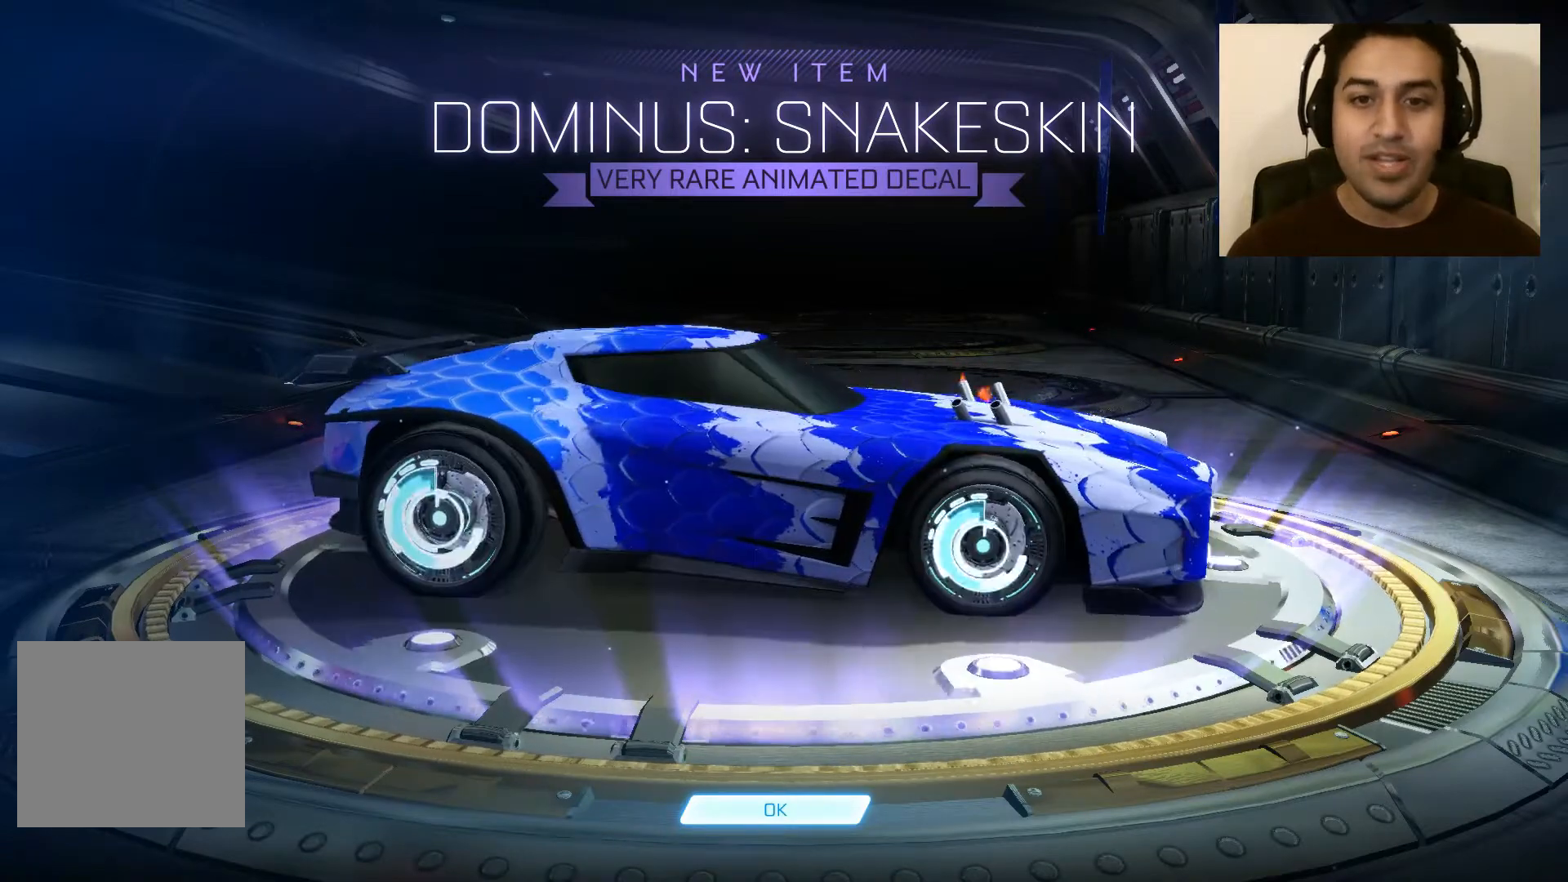
{"buttons": [], "left_stick": "center", "right_stick": "left", "events": [[401, "right_stick", "left"]]}
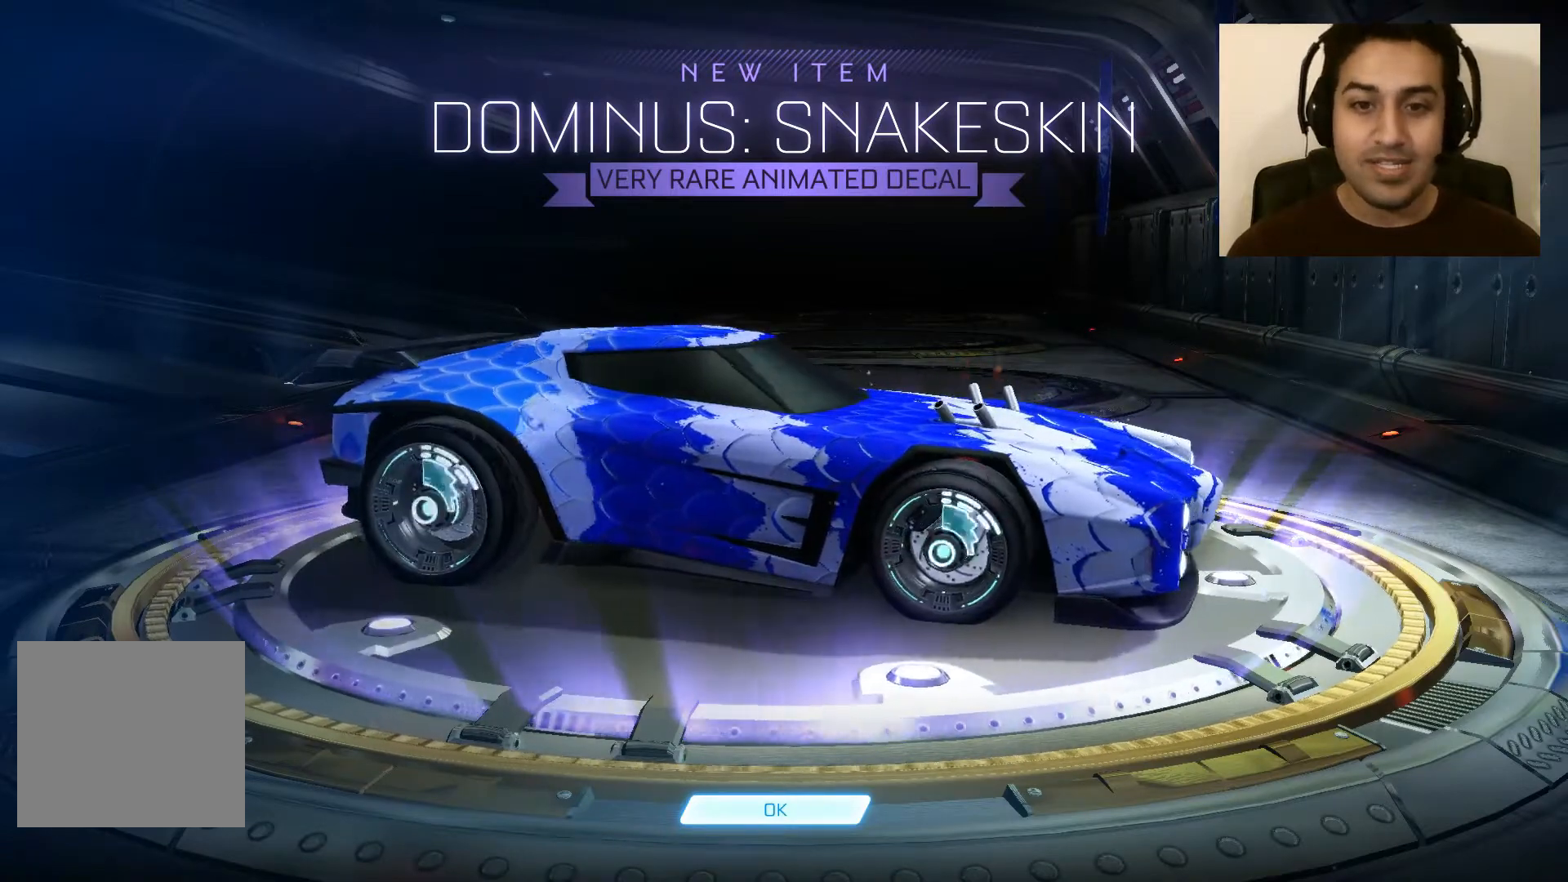
{"buttons": [], "left_stick": "center", "right_stick": "center", "events": [[100, "right_stick", "center"], [300, "A", "down"], [467, "A", "up"]]}
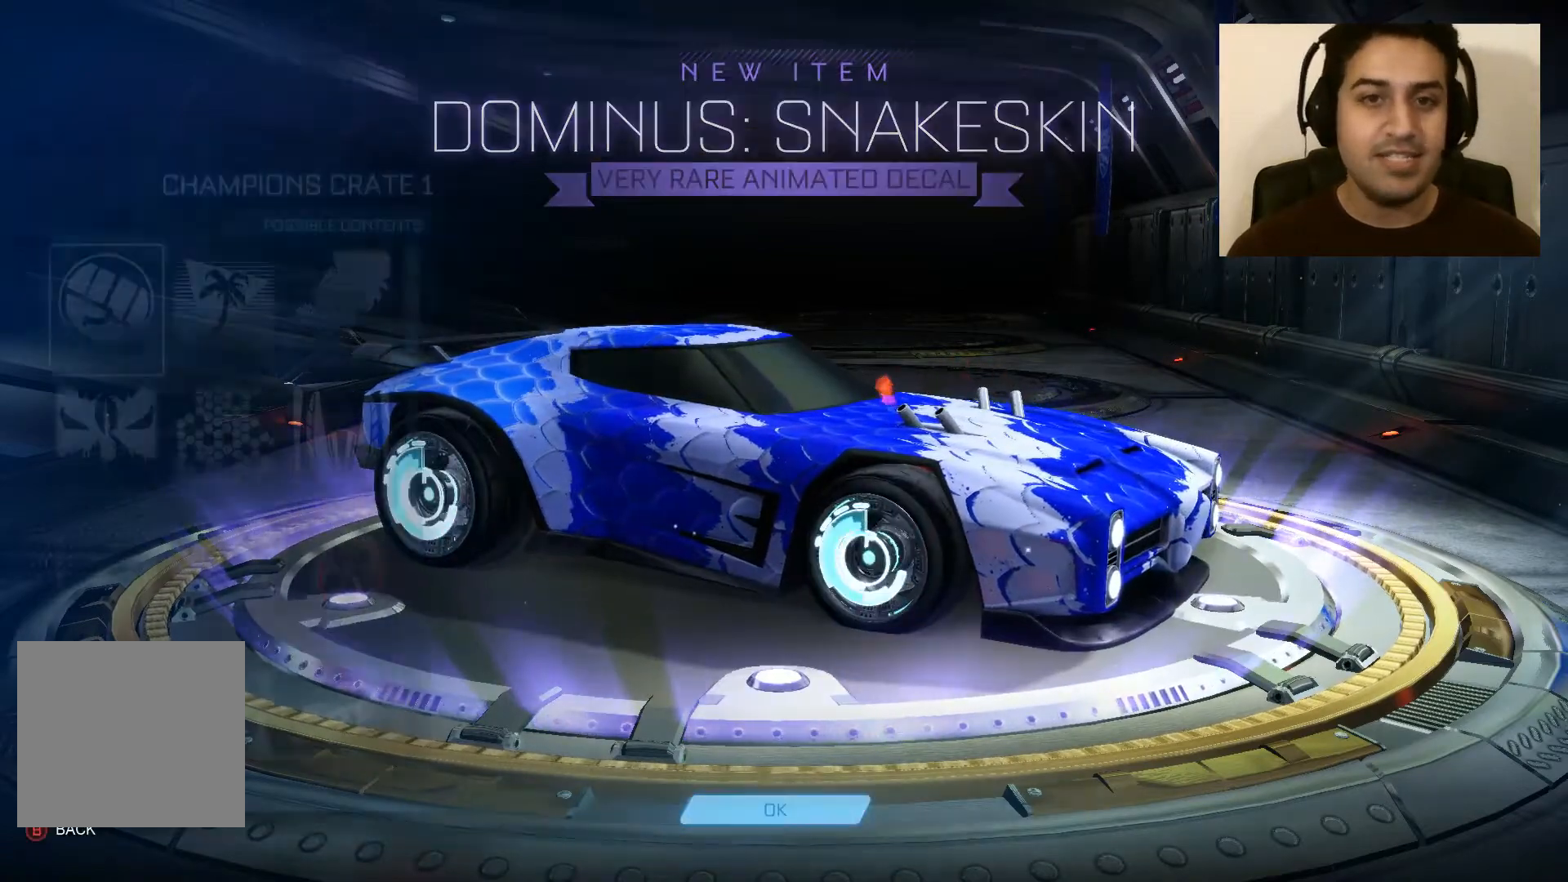
{"buttons": [], "left_stick": "center", "right_stick": "center", "events": []}
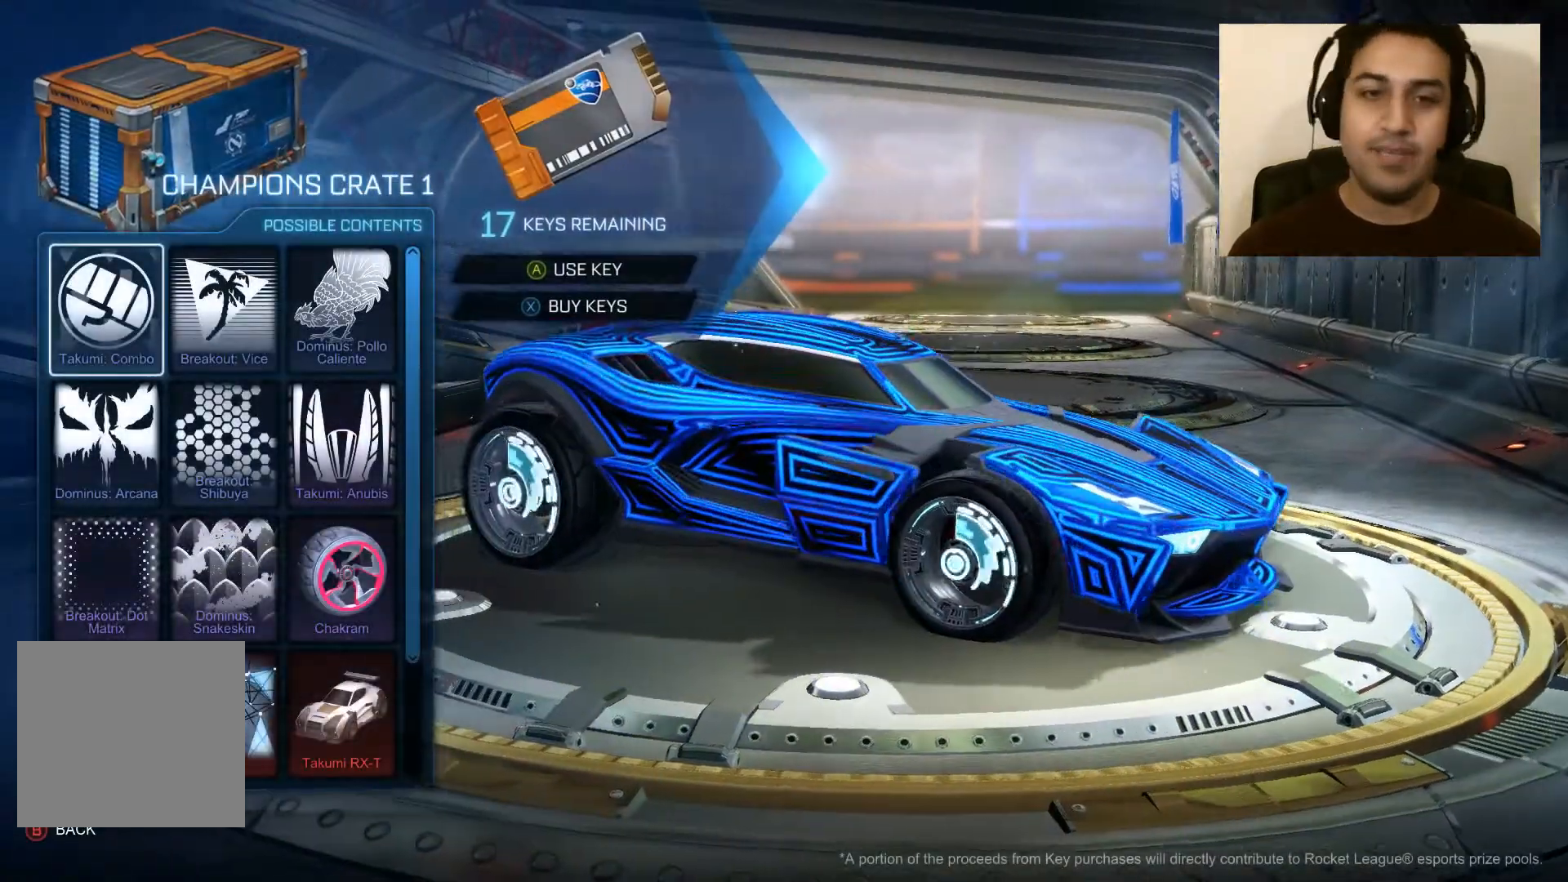
{"buttons": [], "left_stick": "center", "right_stick": "center", "events": [[400, "A", "down"], [500, "A", "up"]]}
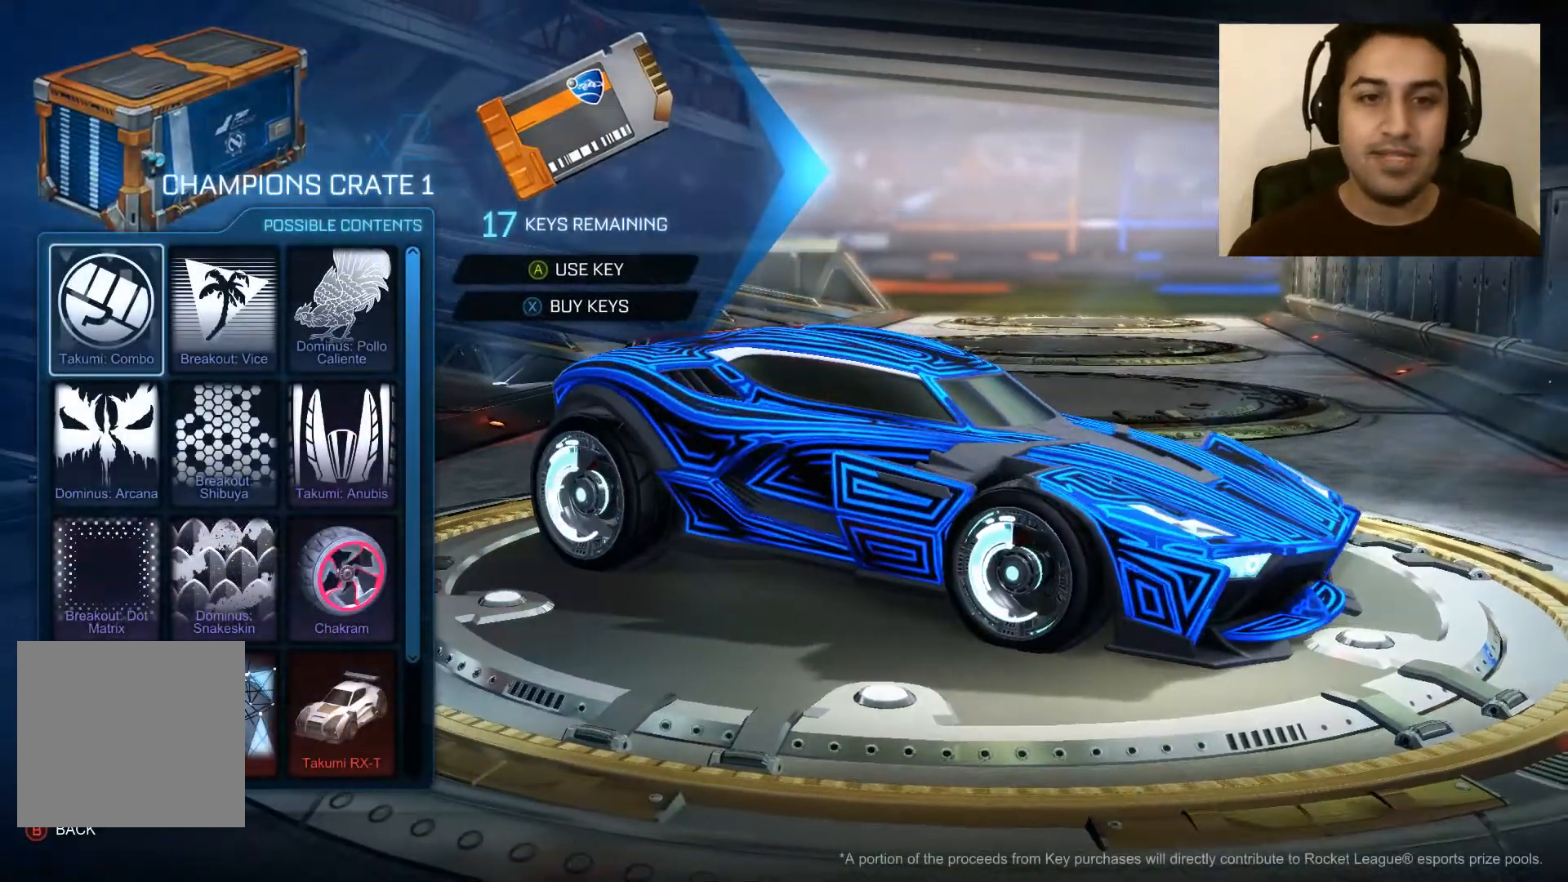
{"buttons": [], "left_stick": "center", "right_stick": "center", "events": []}
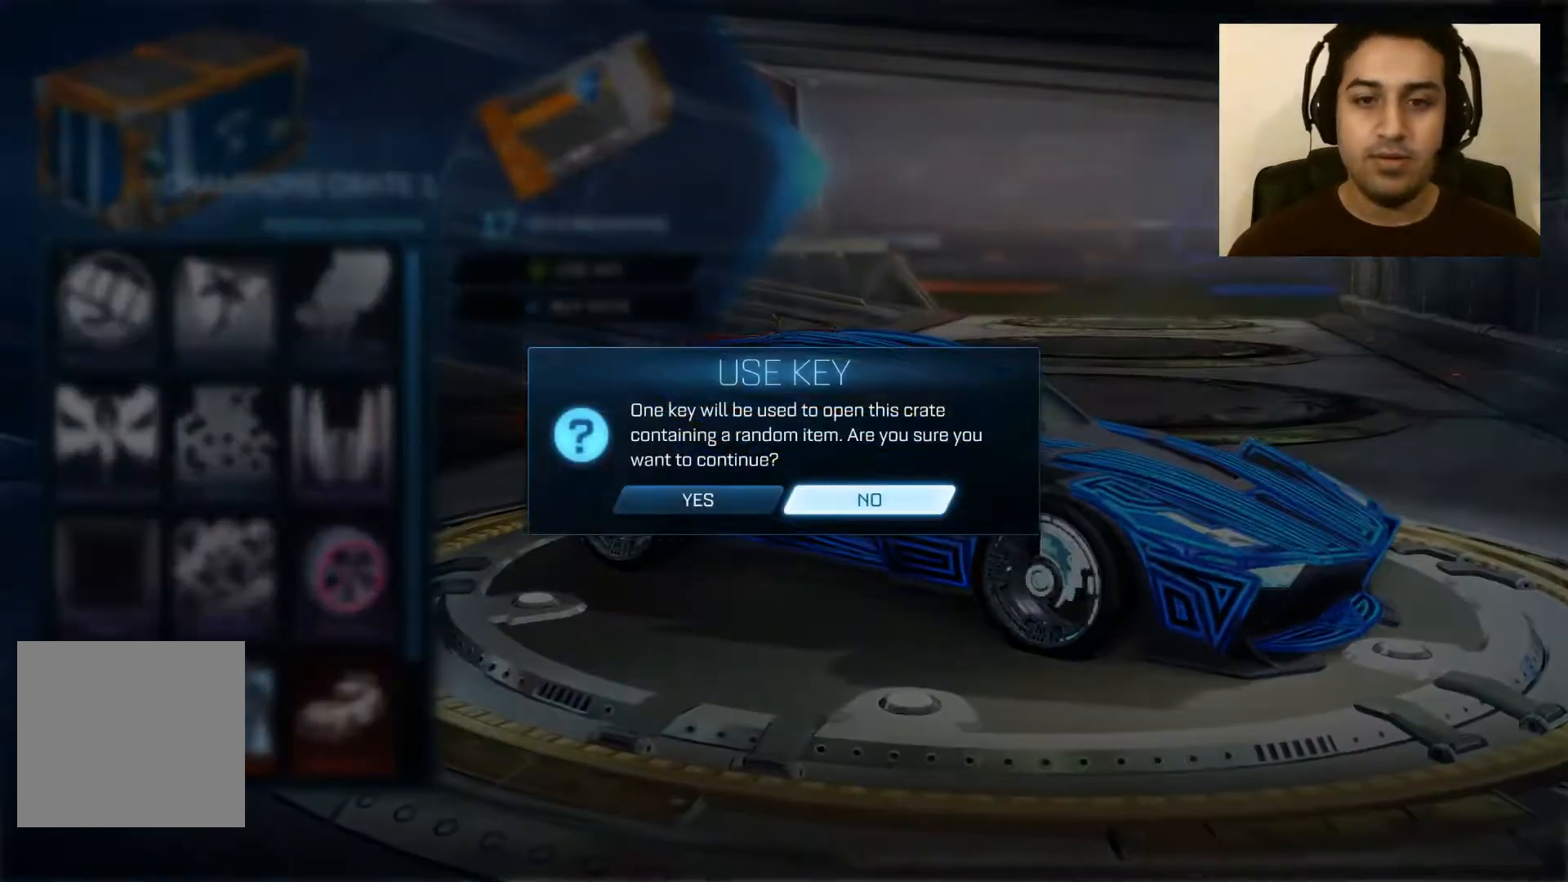
{"buttons": ["A"], "left_stick": "center", "right_stick": "center", "events": [[200, "left_stick", "left"], [334, "left_stick", "center"], [400, "A", "down"]]}
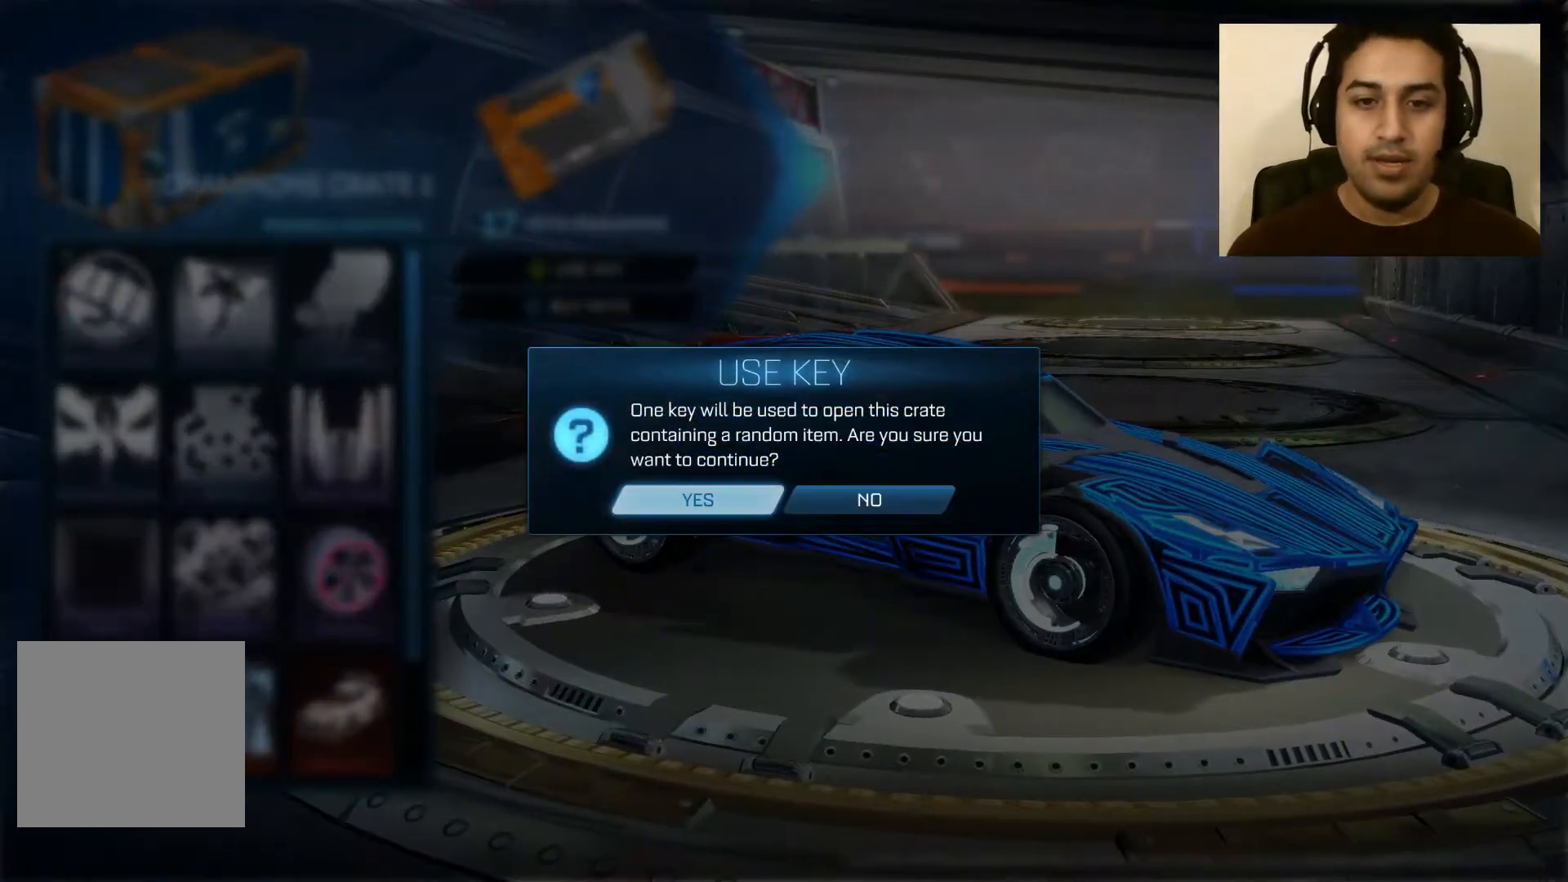
{"buttons": [], "left_stick": "center", "right_stick": "center", "events": [[34, "A", "up"]]}